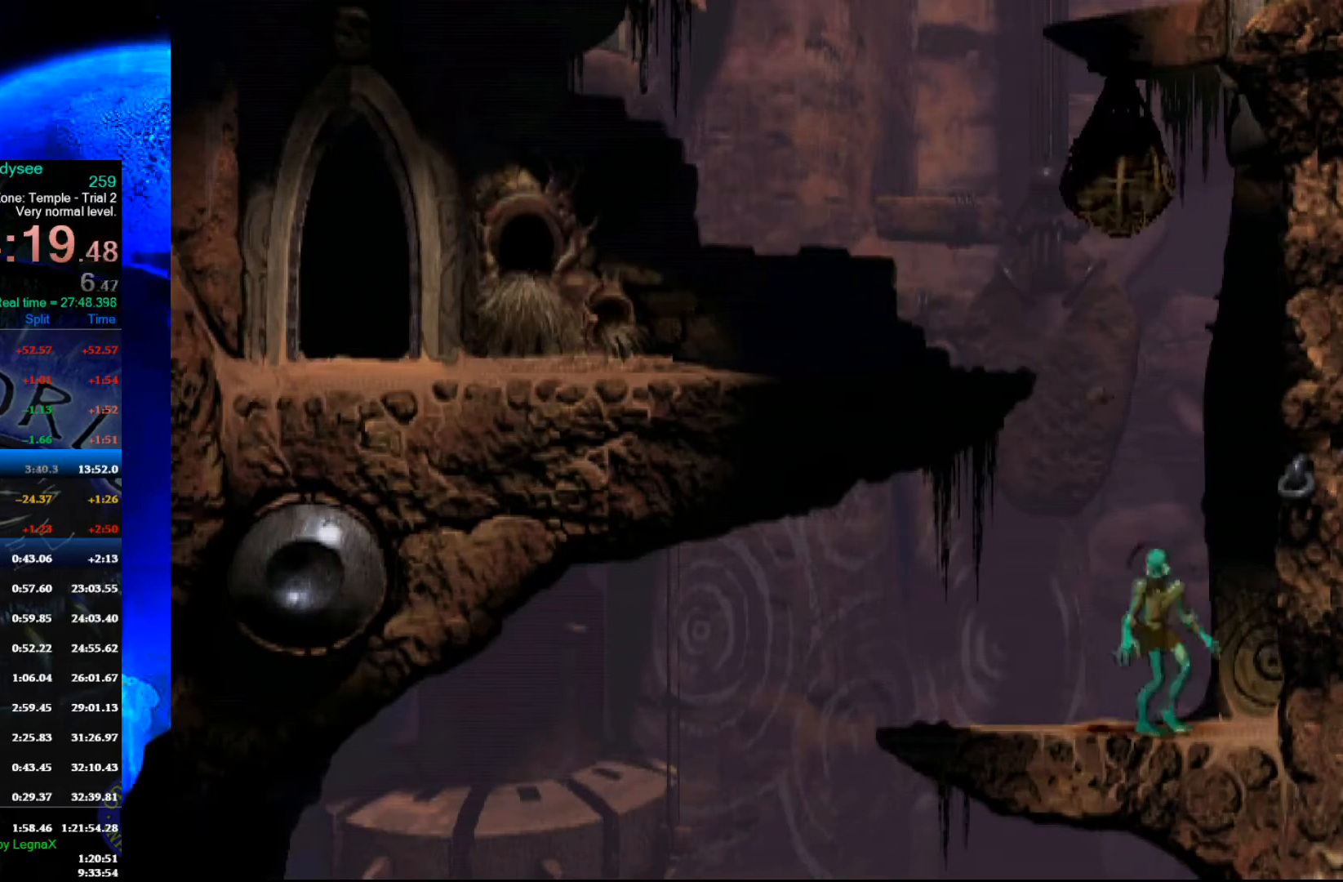
Gameplay with a controller (Xbox layout); each line is a JSON object with the inputs held at the frame after it. "events" lists button and stick changes between this image and that frame as [ms after this image, input, new state], when the widget could be followed in between. Not read: right_stick.
{"buttons": ["L1", "R1"], "left_stick": "center", "events": [[333, "left_stick", "center"], [500, "L1", "down"], [500, "R1", "down"]]}
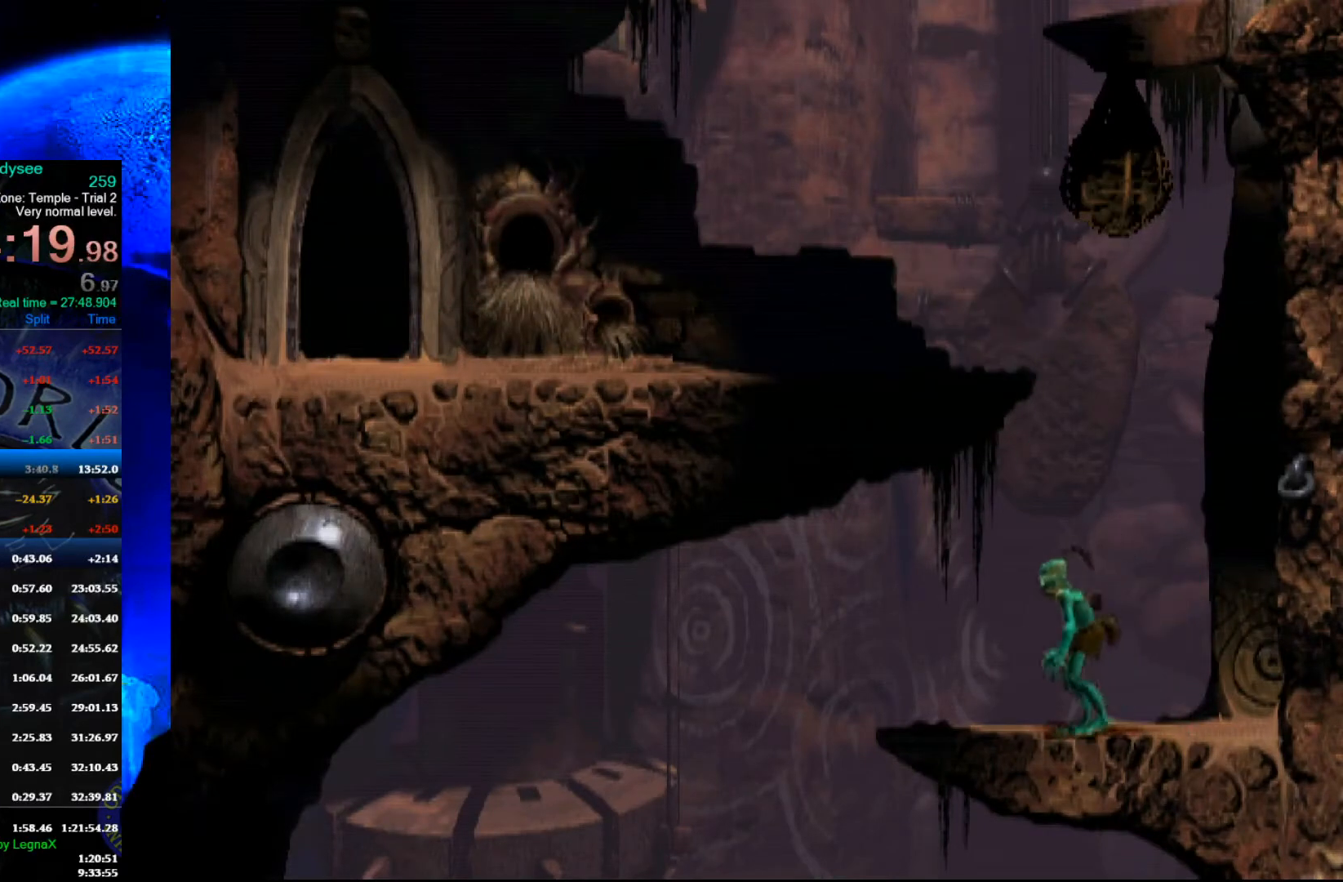
{"buttons": ["A"], "left_stick": "center", "events": [[133, "L1", "up"], [133, "R1", "up"], [267, "A", "down"]]}
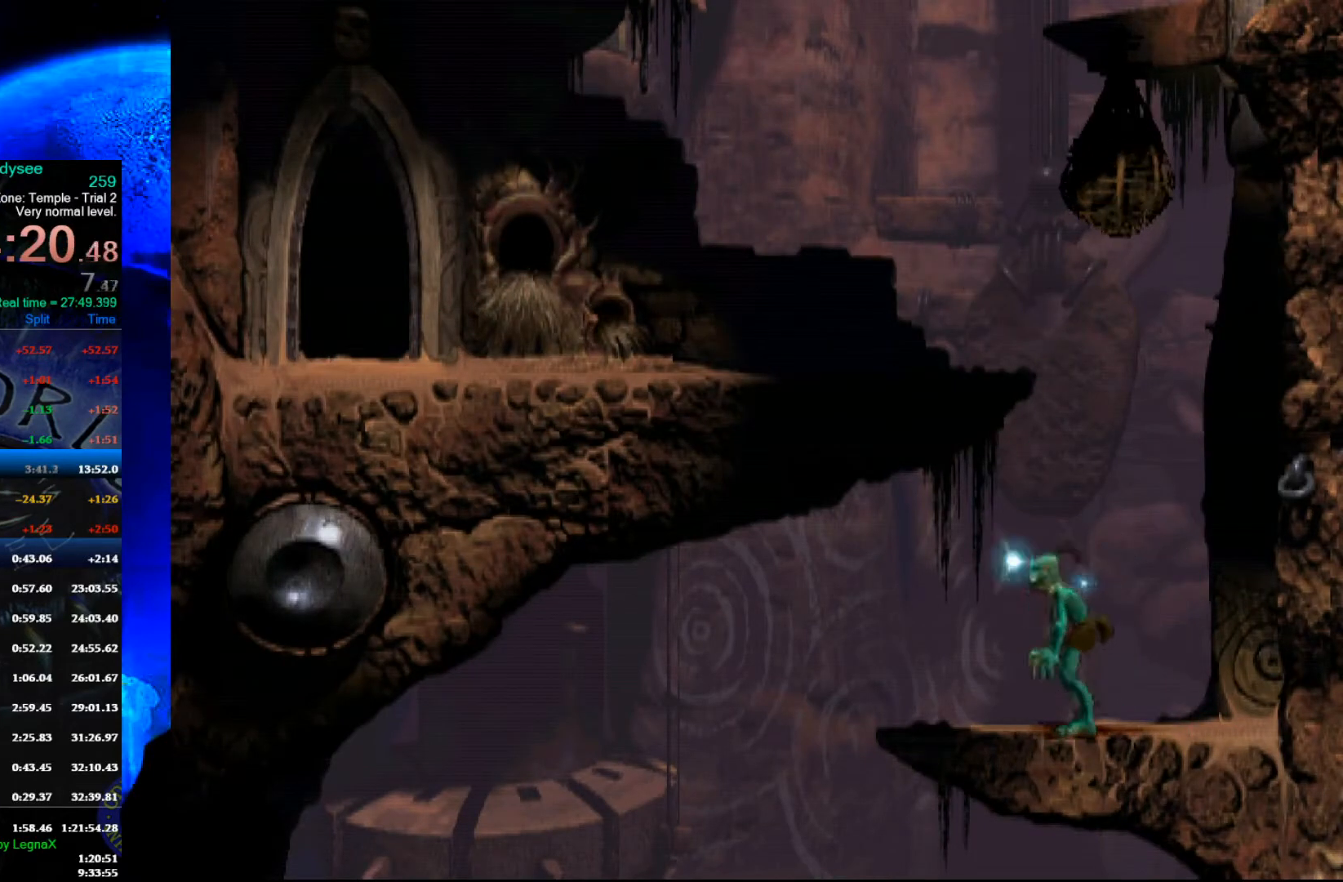
{"buttons": [], "left_stick": "left", "events": [[167, "A", "up"], [200, "left_stick", "left"]]}
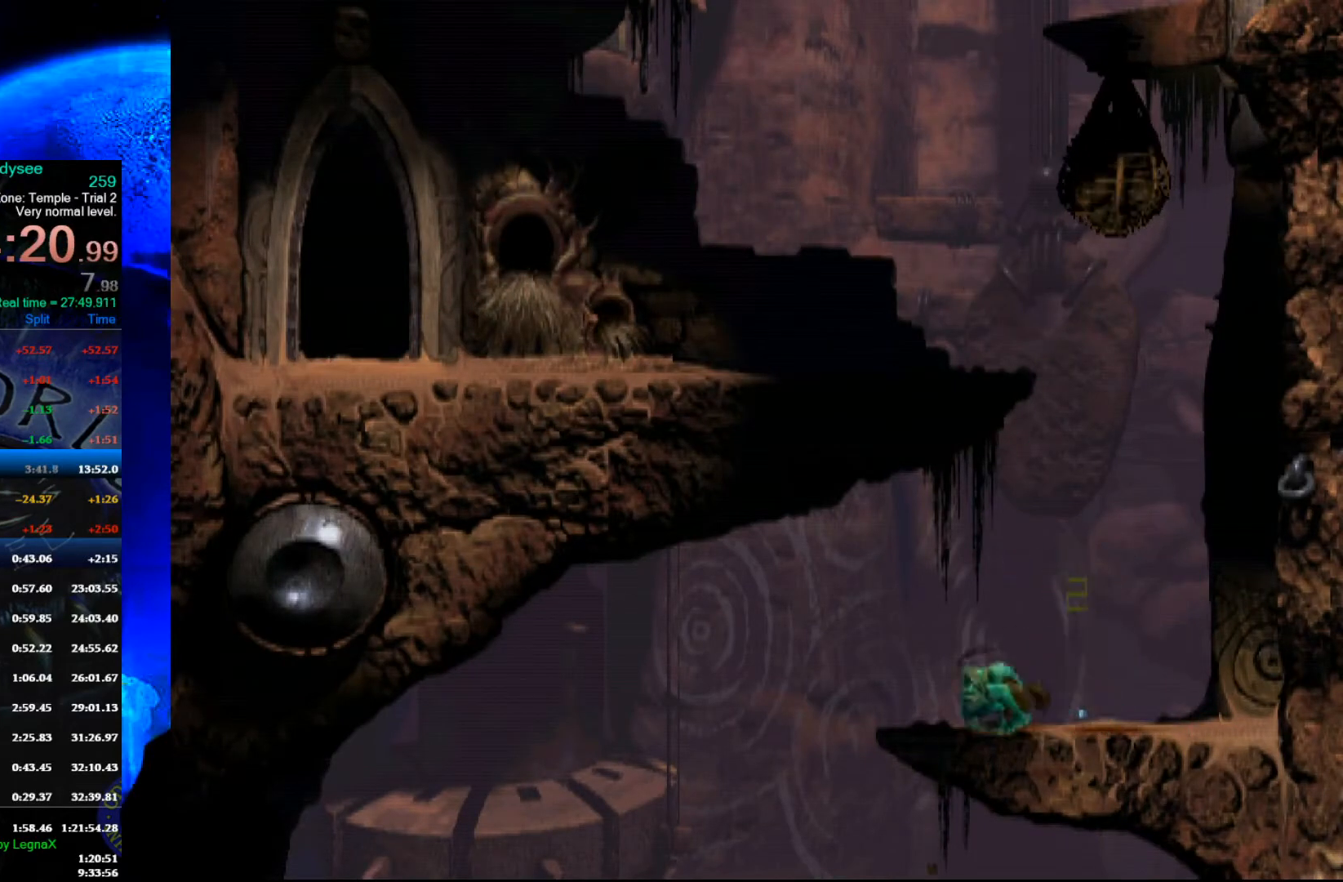
{"buttons": ["R1"], "left_stick": "right", "events": [[300, "left_stick", "center"], [433, "left_stick", "right"], [500, "R1", "down"]]}
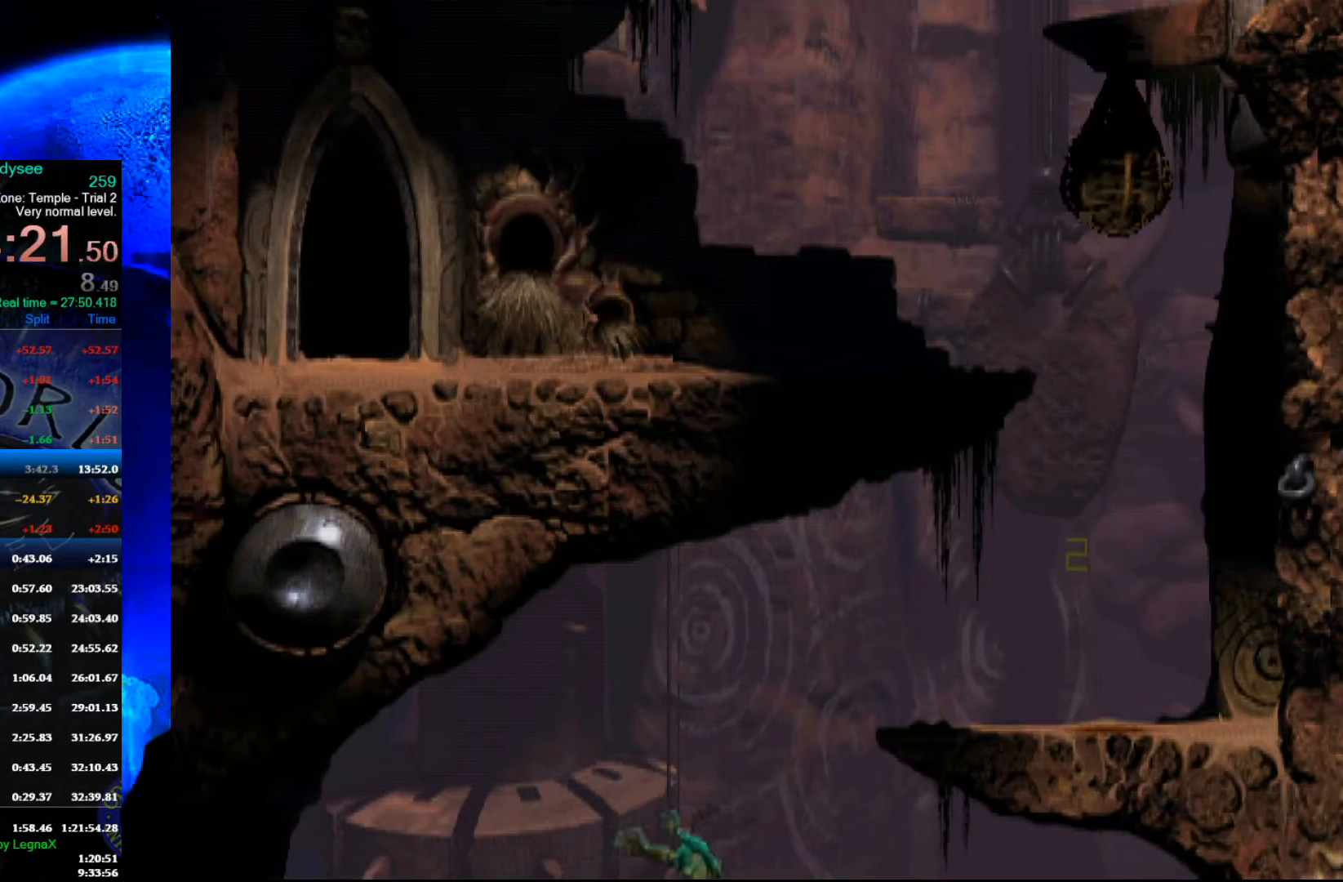
{"buttons": ["R1"], "left_stick": "right", "events": []}
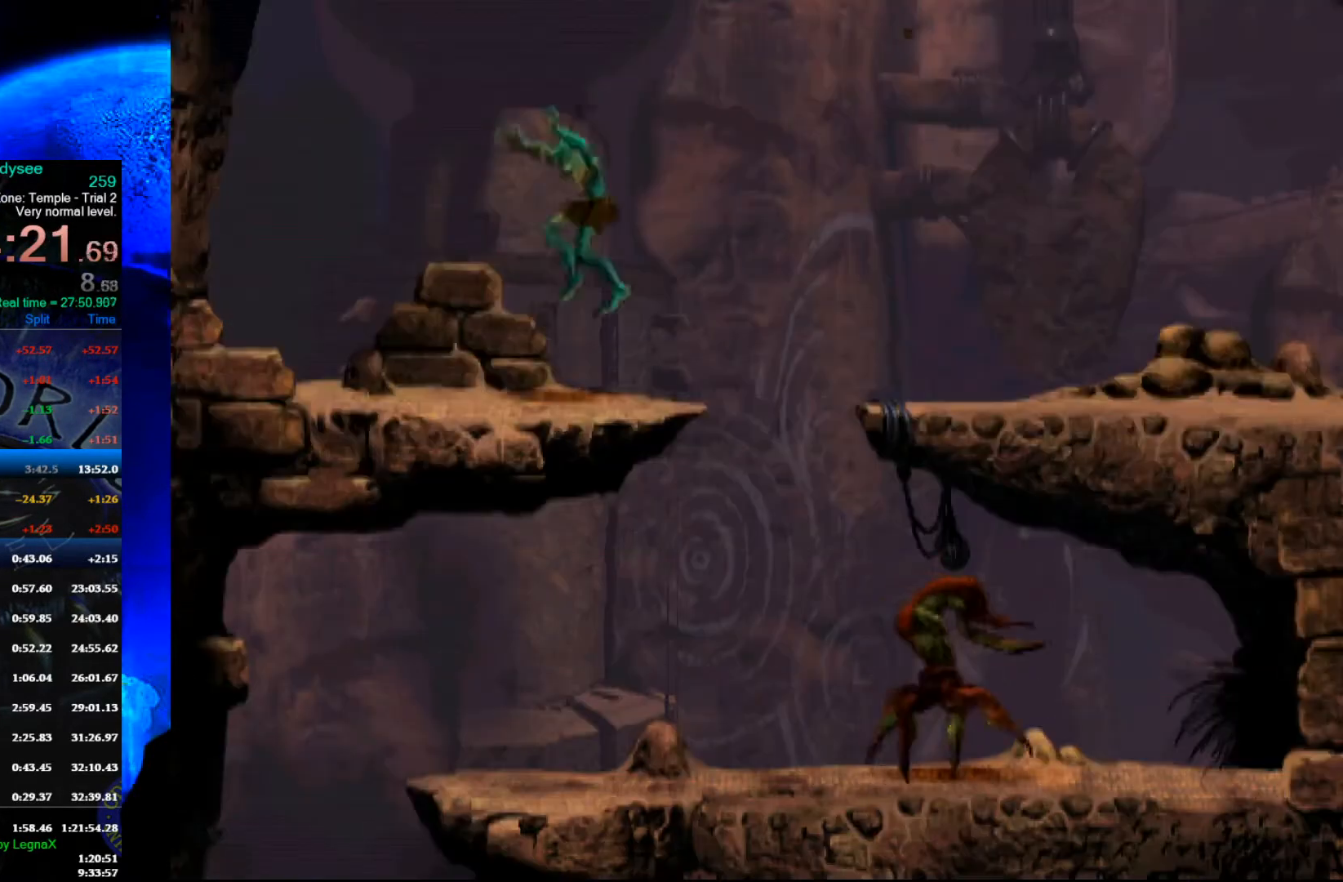
{"buttons": ["Y", "R1"], "left_stick": "right", "events": [[267, "Y", "down"]]}
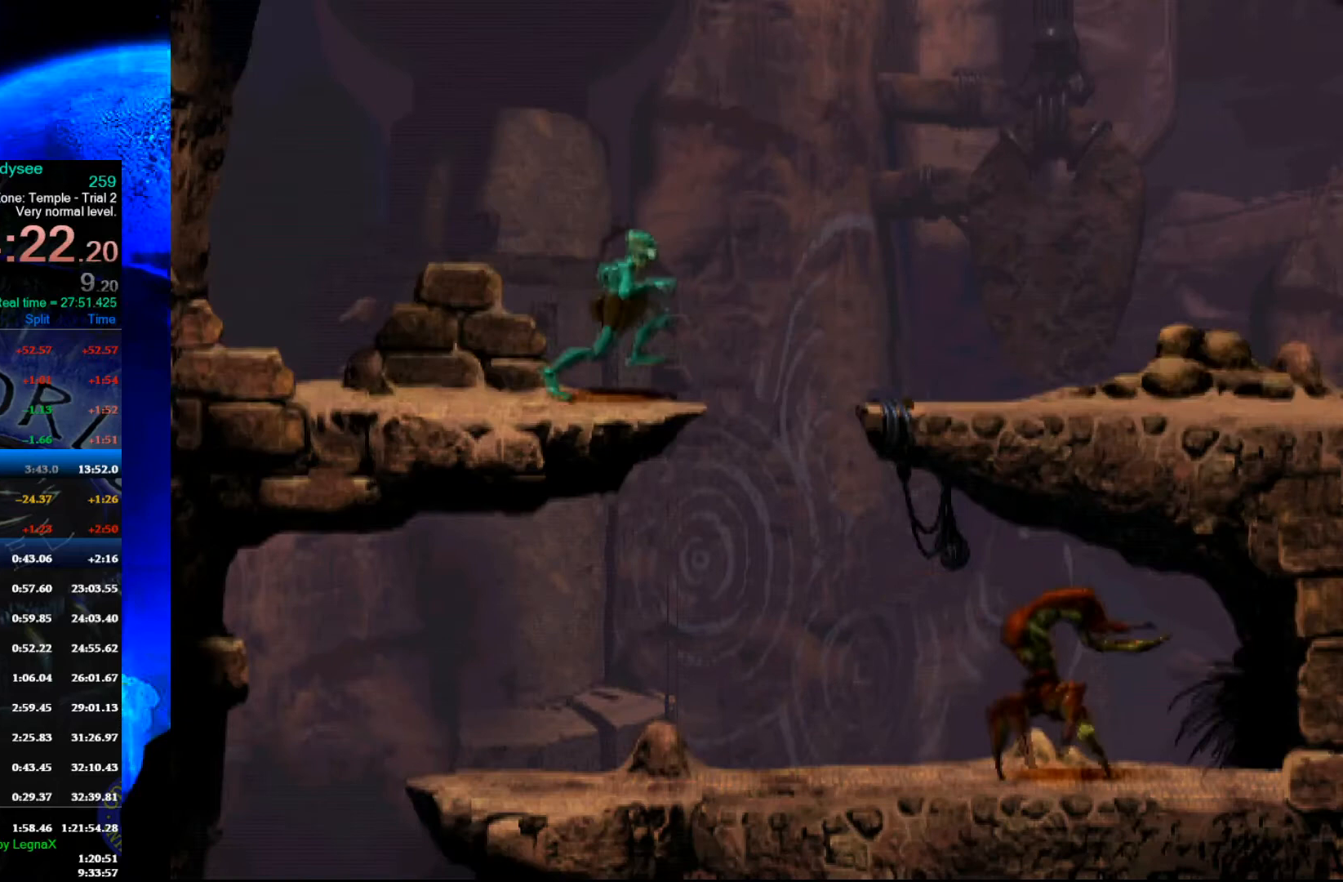
{"buttons": ["R1"], "left_stick": "right", "events": [[167, "Y", "up"]]}
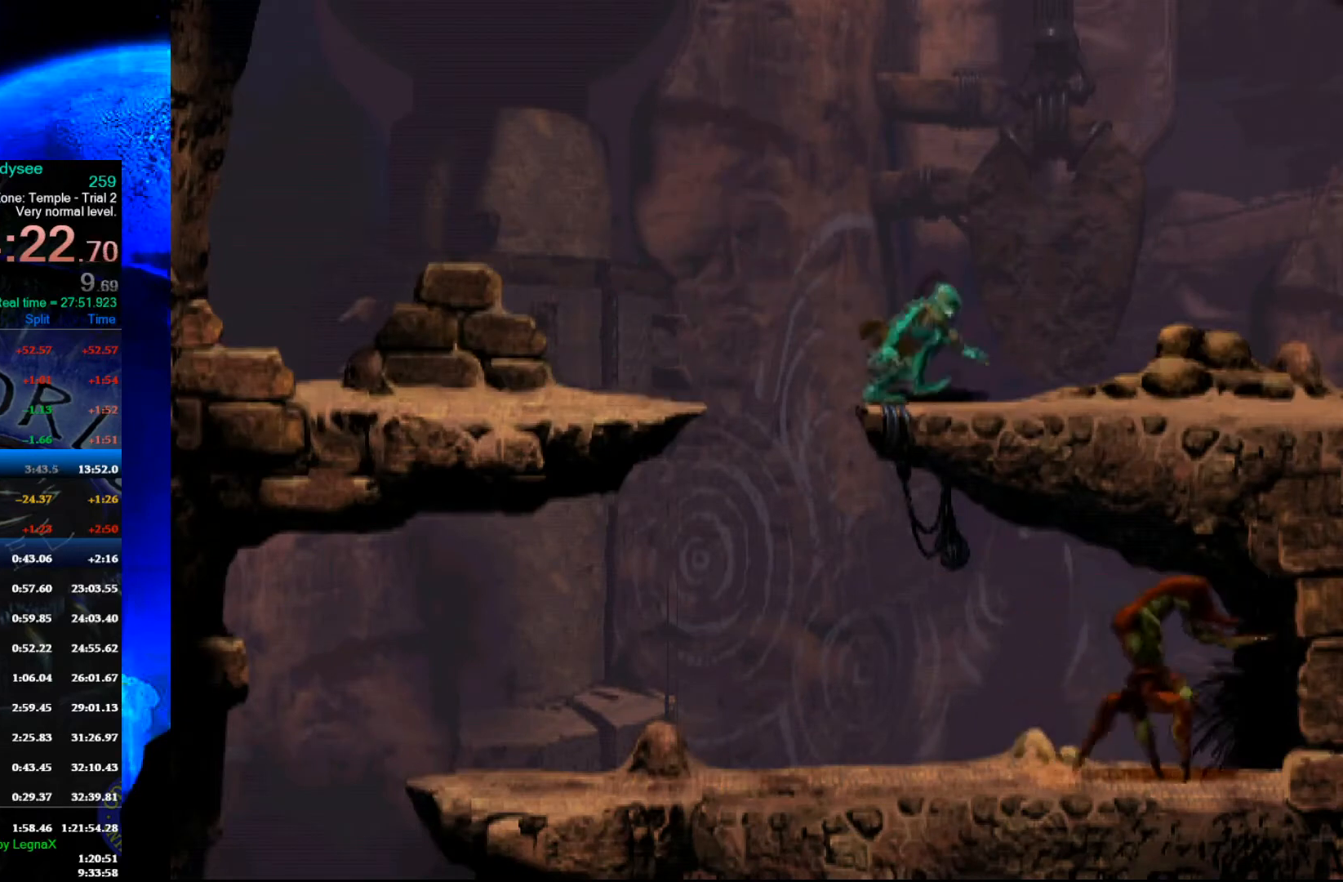
{"buttons": ["R1"], "left_stick": "right", "events": []}
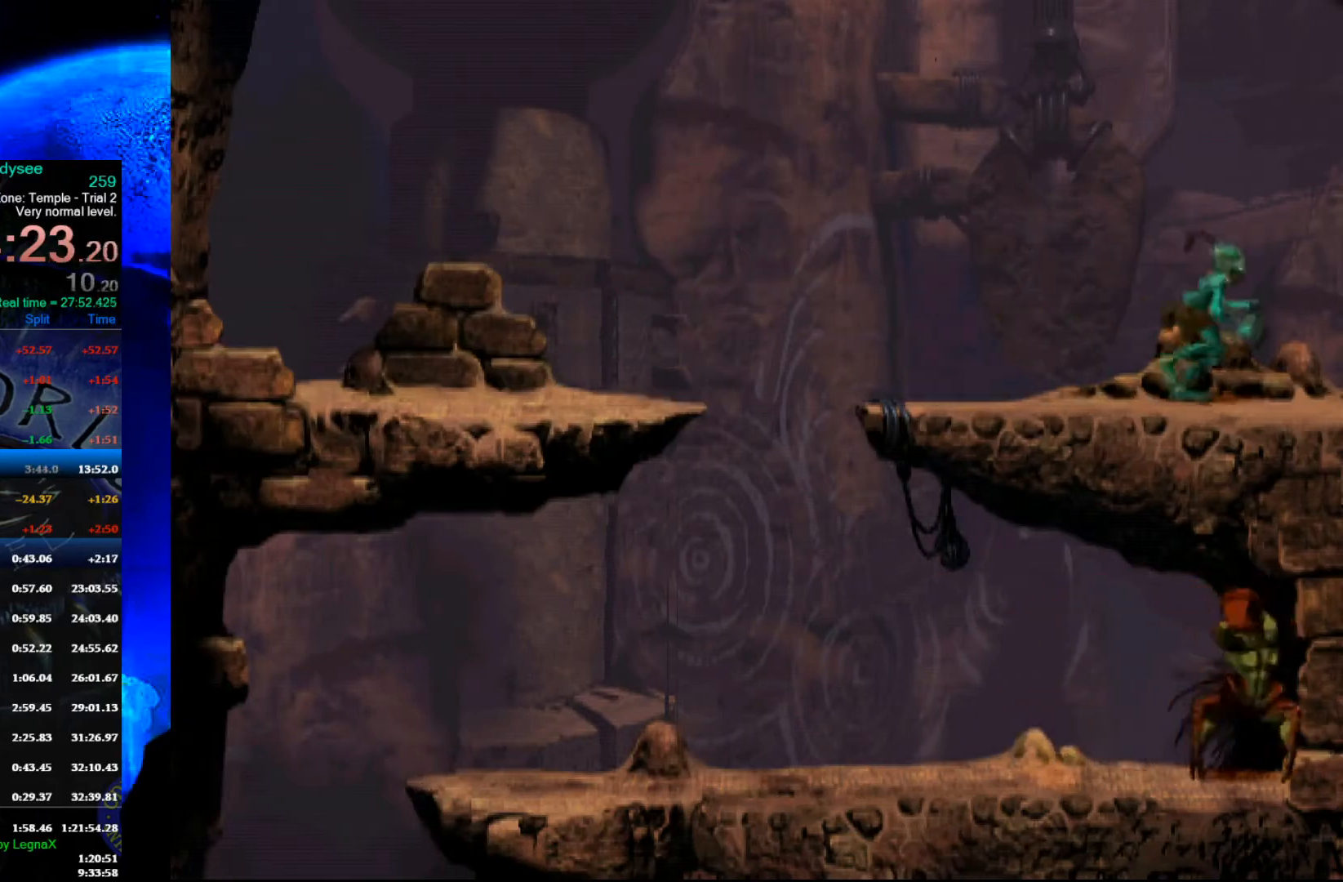
{"buttons": ["R1"], "left_stick": "right", "events": []}
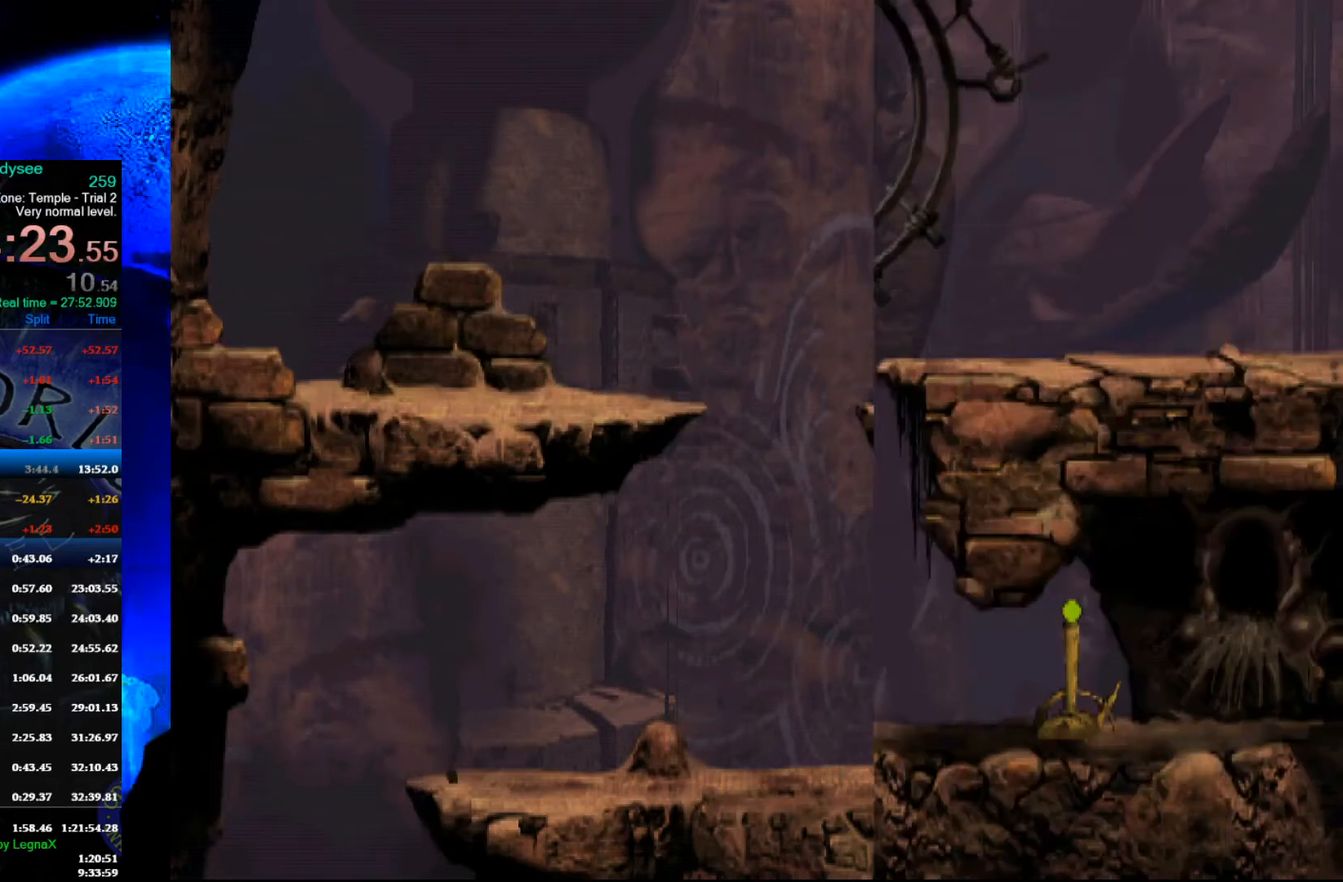
{"buttons": ["R1"], "left_stick": "right", "events": []}
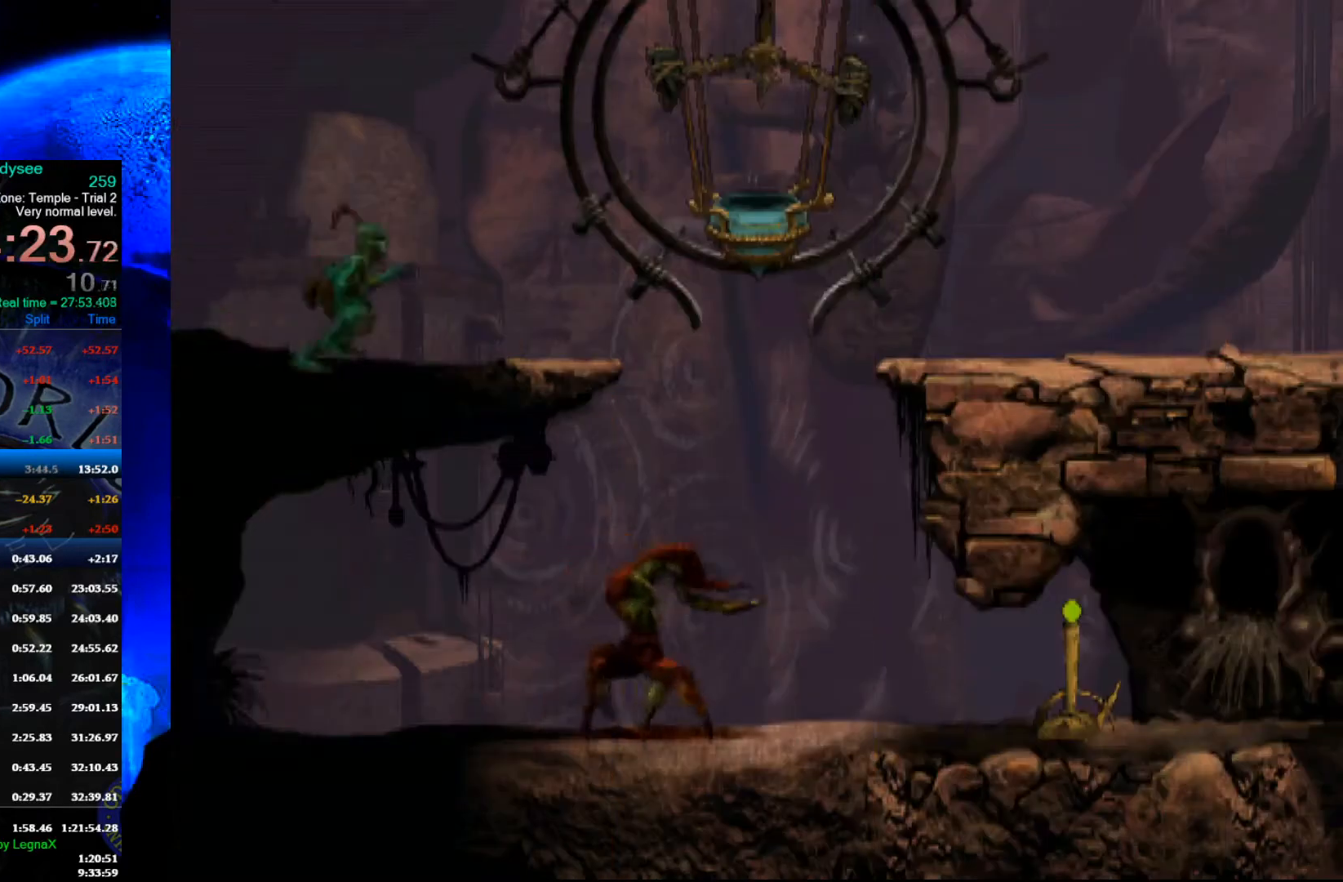
{"buttons": ["R1"], "left_stick": "right", "events": []}
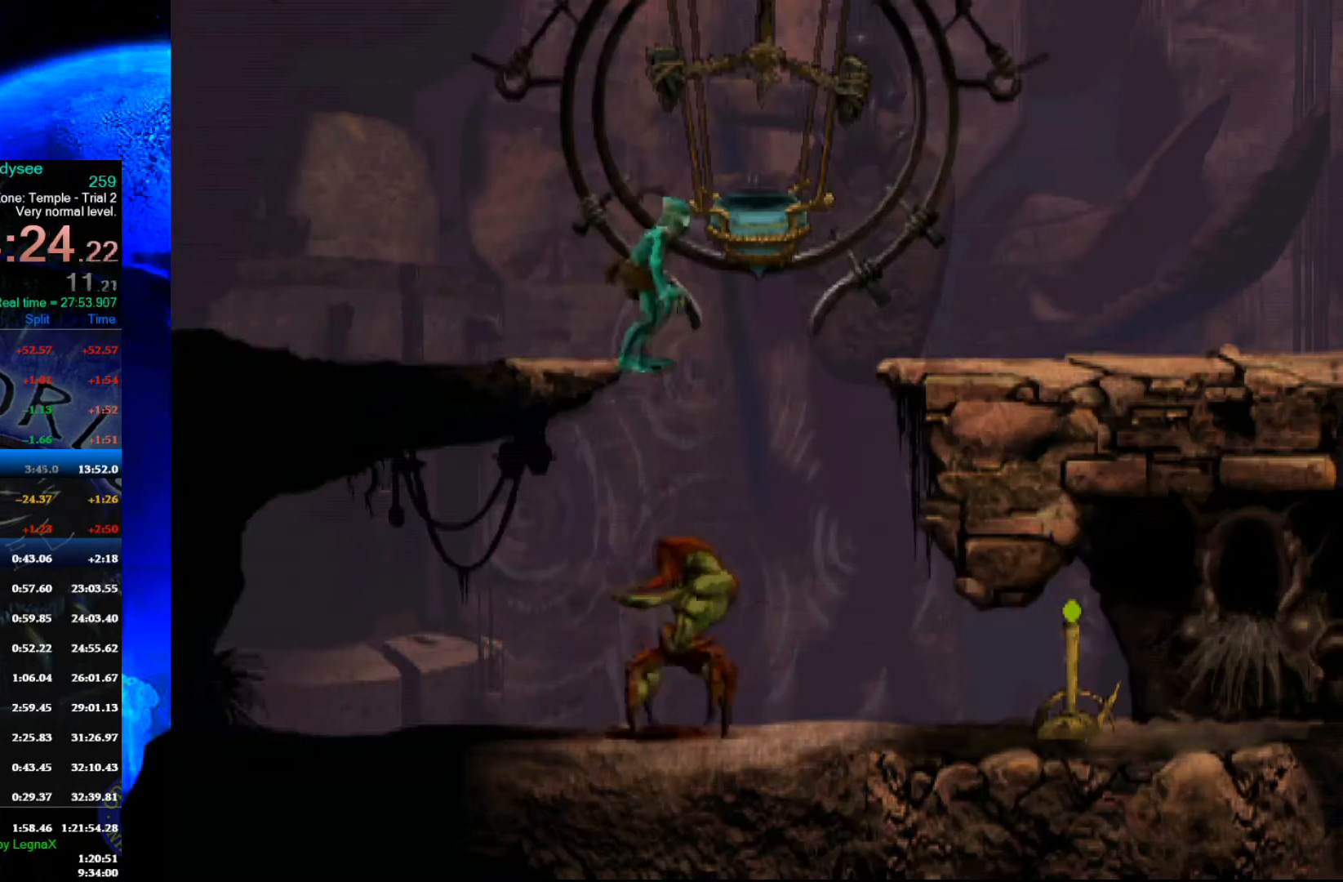
{"buttons": [], "left_stick": "right", "events": [[467, "R1", "up"]]}
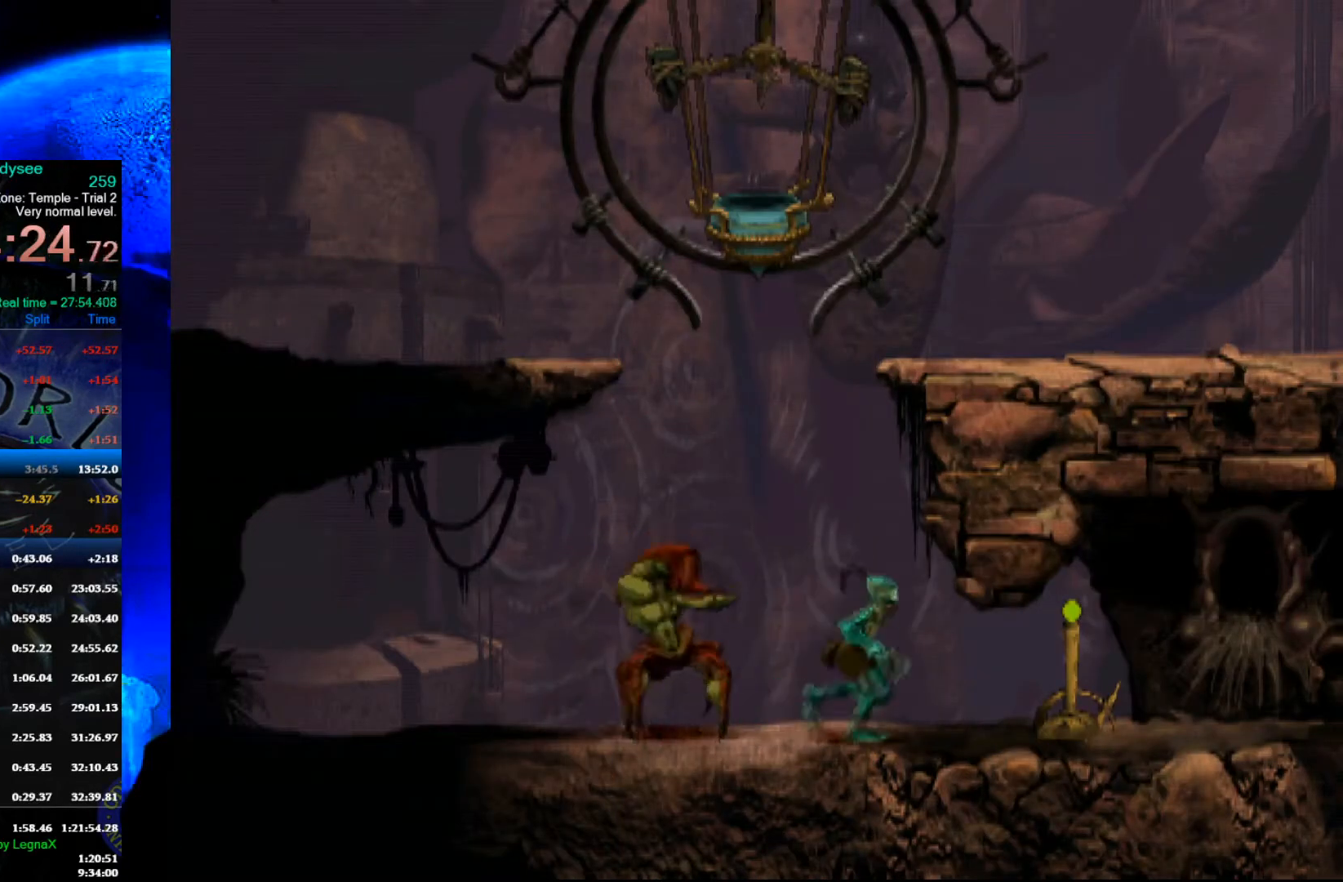
{"buttons": [], "left_stick": "center", "events": [[200, "left_stick", "center"], [433, "X", "down"], [500, "X", "up"]]}
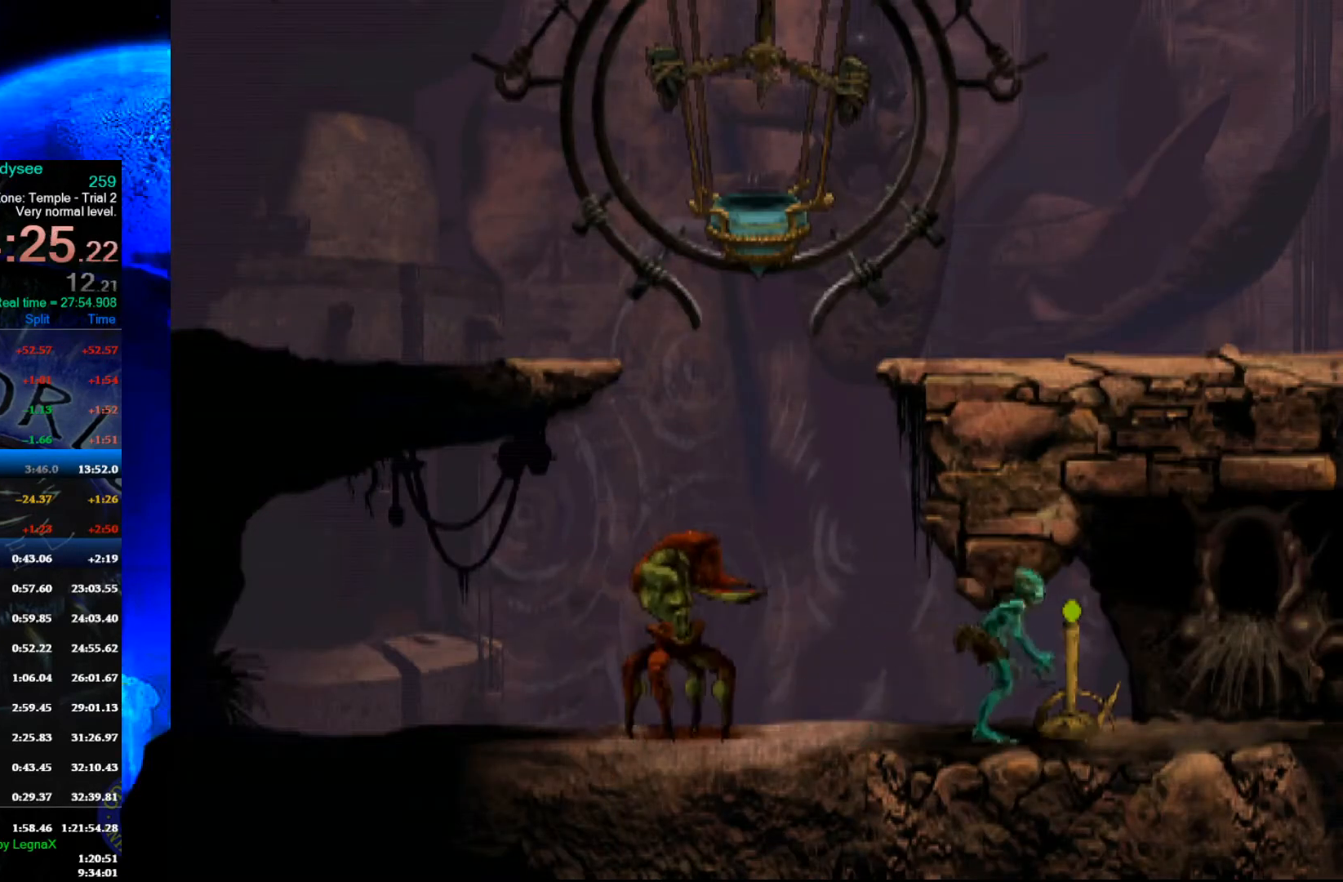
{"buttons": ["R1"], "left_stick": "right", "events": [[67, "X", "down"], [167, "X", "up"], [233, "left_stick", "right"], [300, "R1", "down"]]}
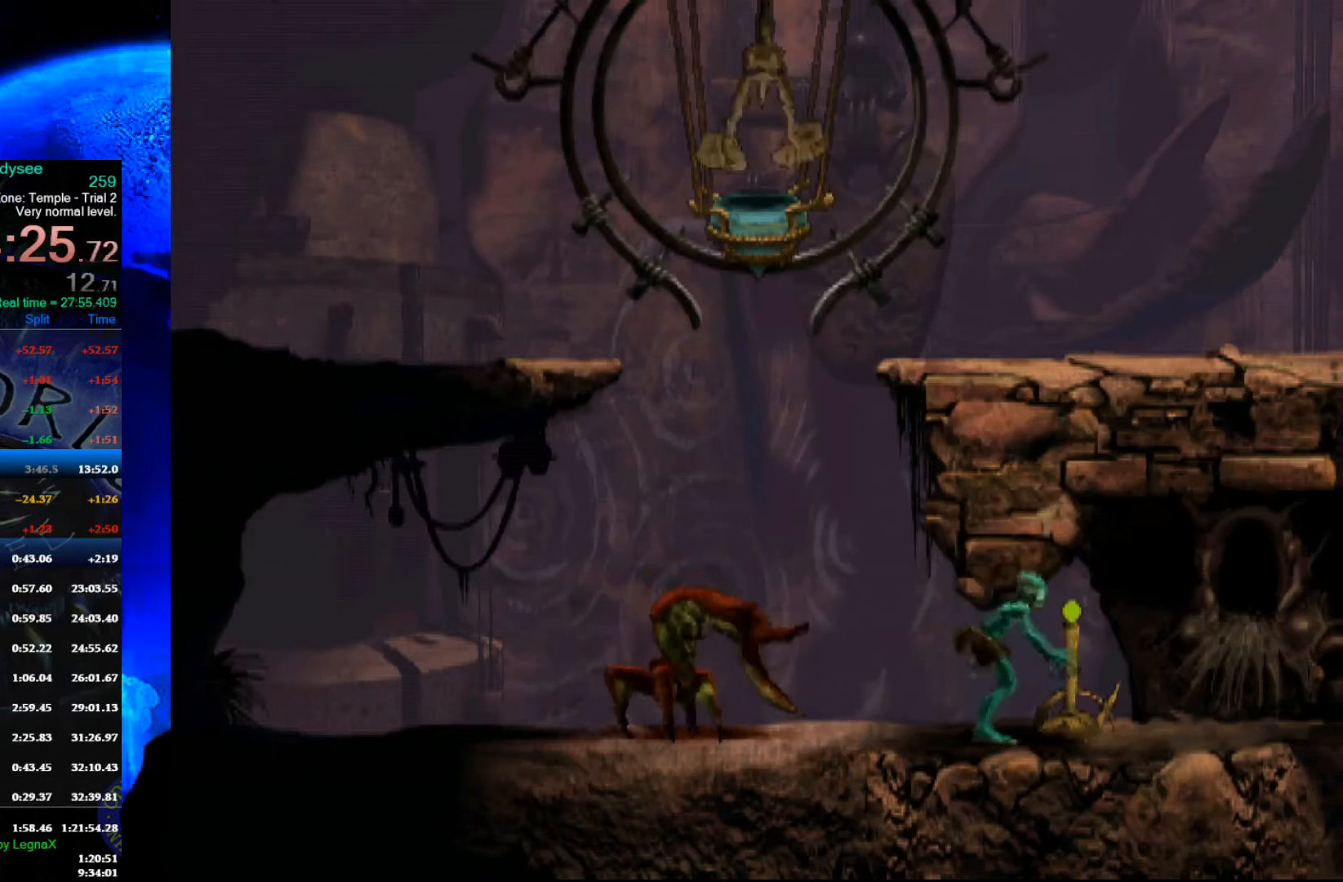
{"buttons": ["Y", "R1"], "left_stick": "right", "events": [[433, "Y", "down"]]}
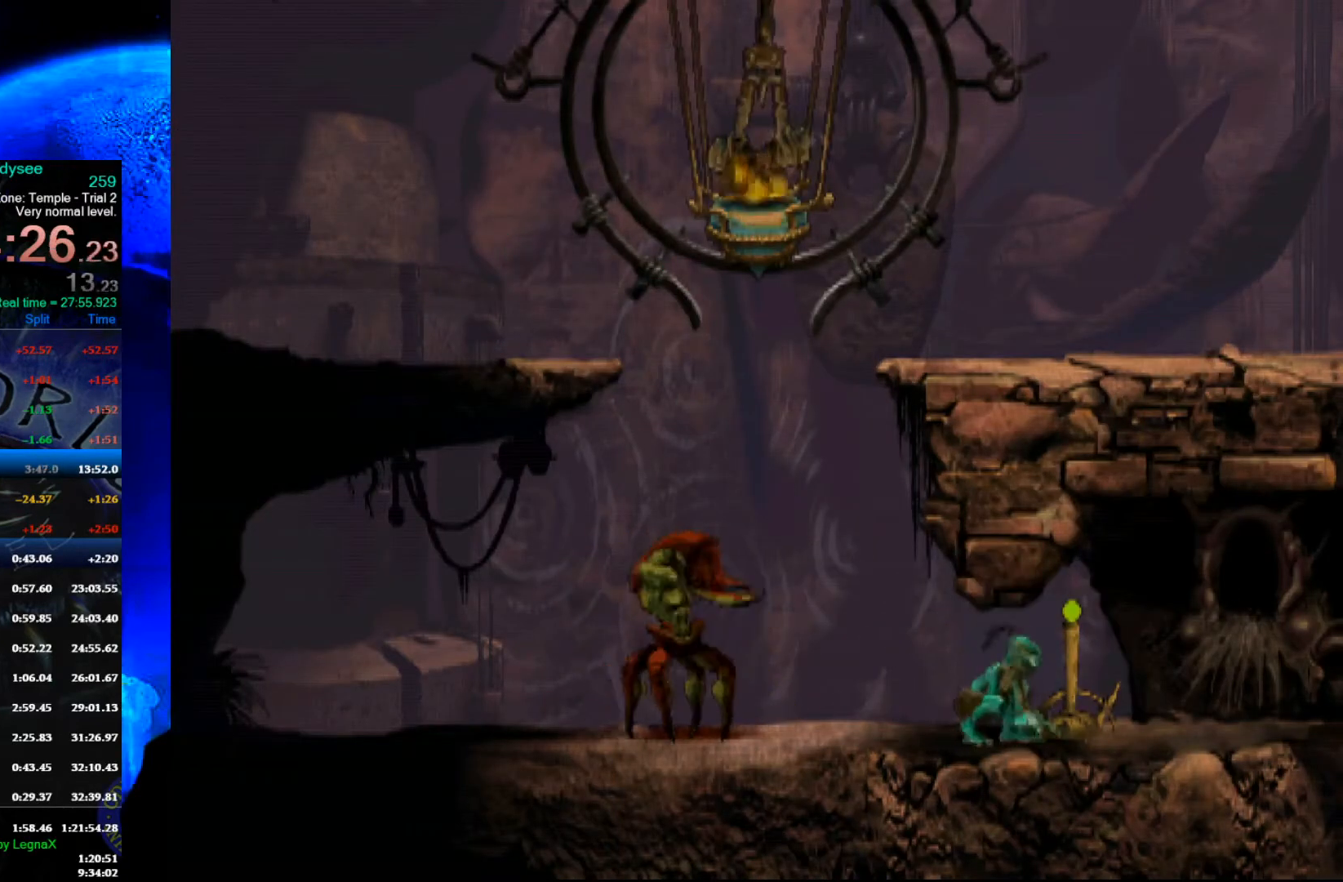
{"buttons": ["Y", "R1"], "left_stick": "right", "events": []}
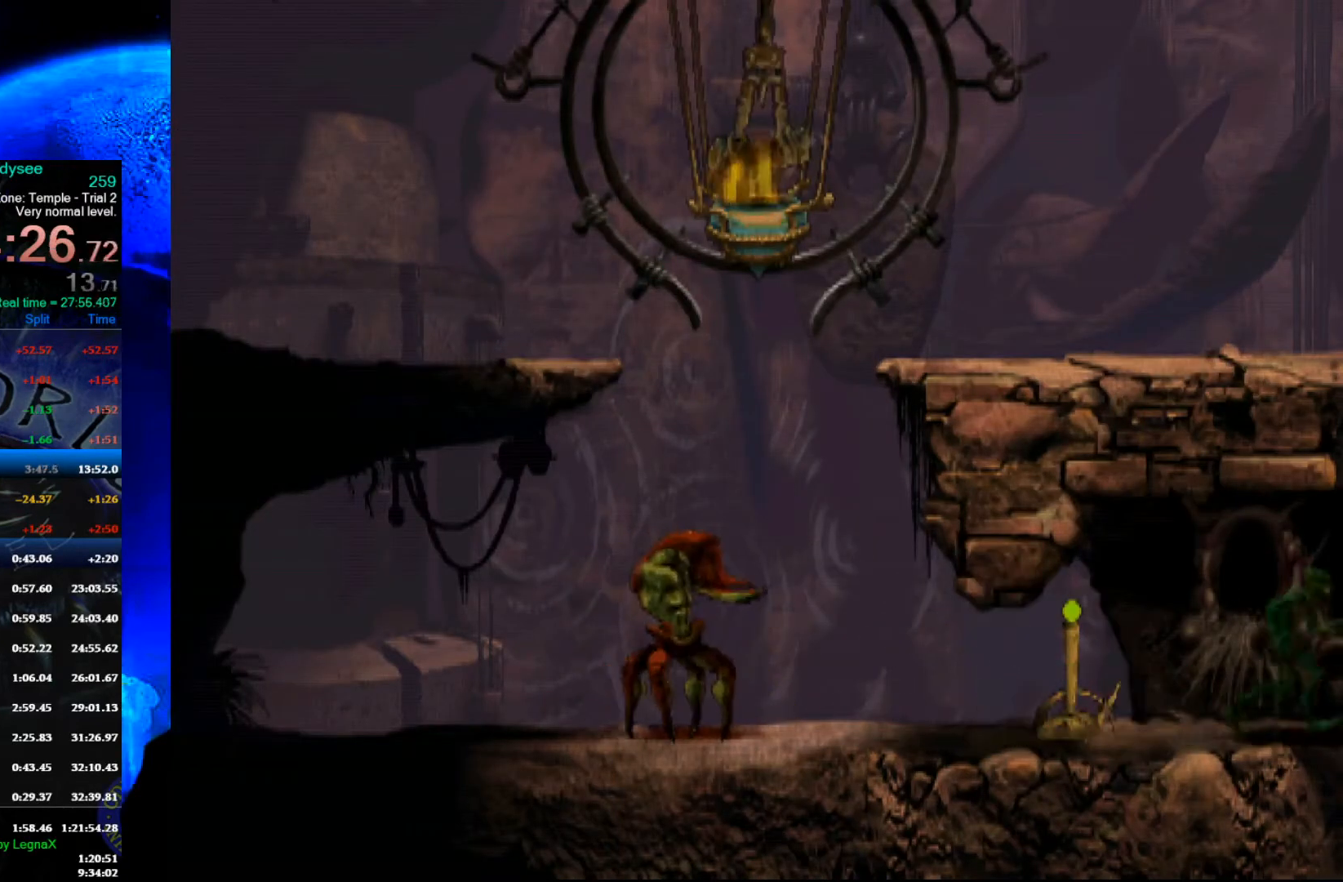
{"buttons": [], "left_stick": "right", "events": [[200, "R1", "up"], [200, "Y", "up"]]}
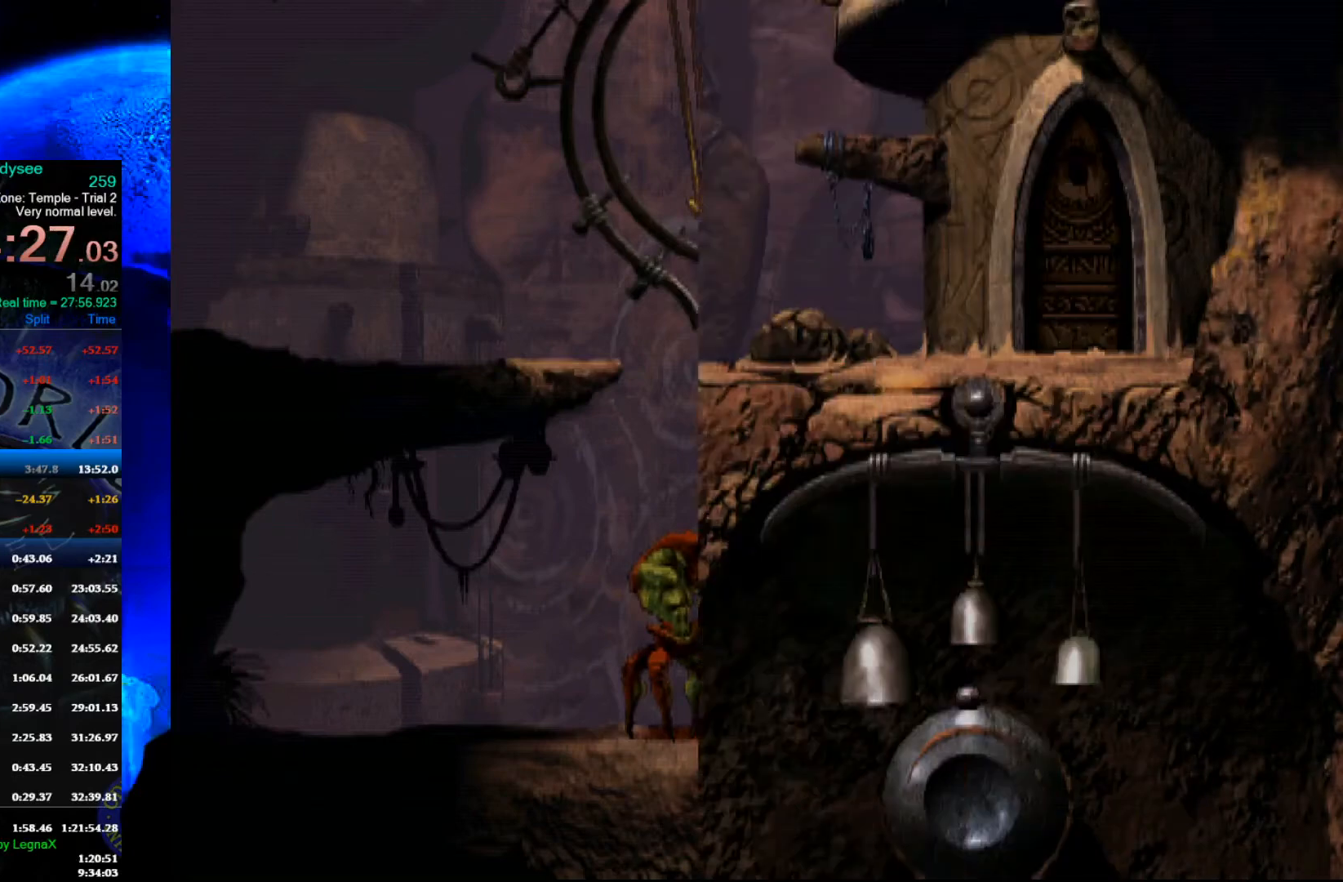
{"buttons": [], "left_stick": "right", "events": []}
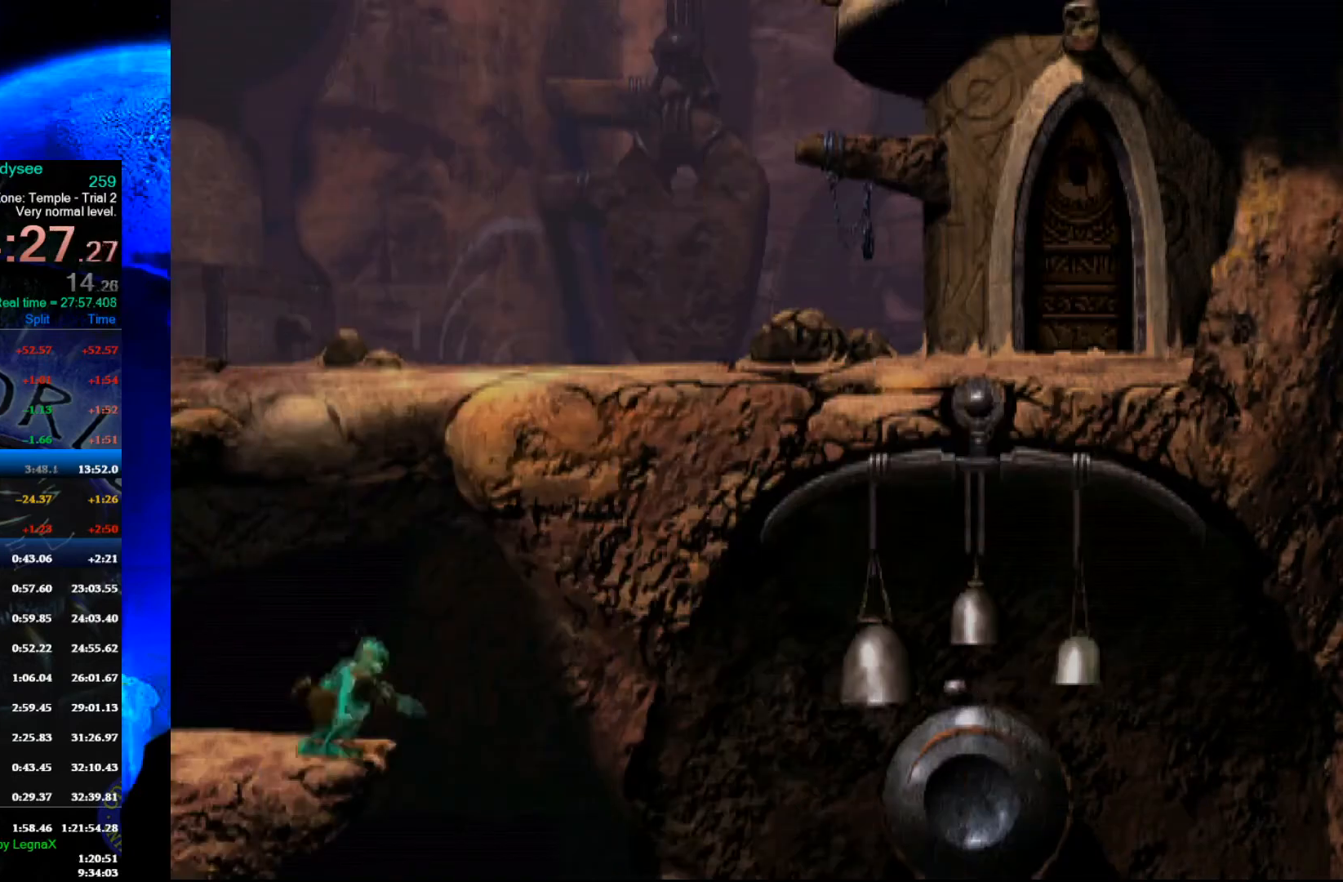
{"buttons": [], "left_stick": "right", "events": []}
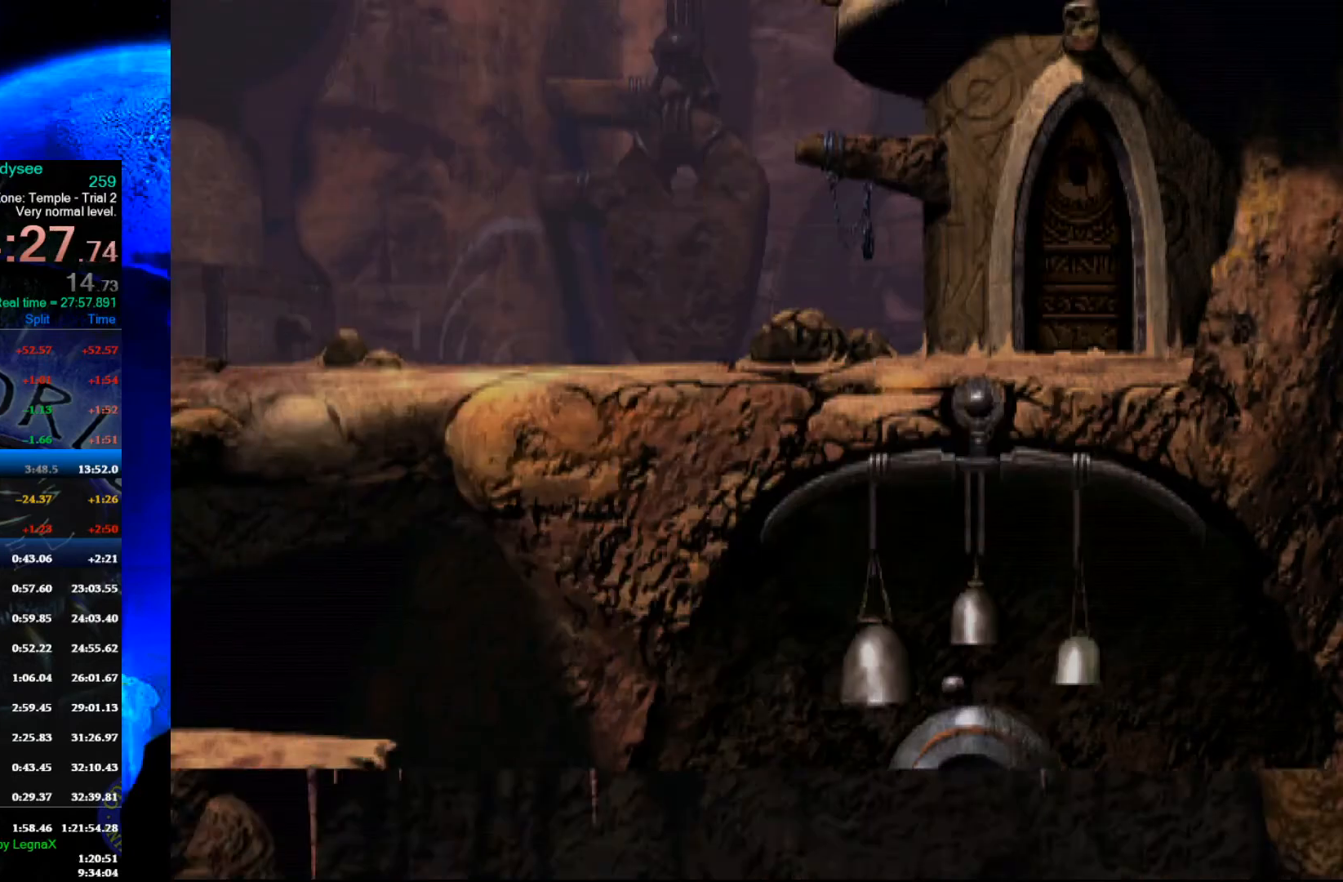
{"buttons": ["A"], "left_stick": "center", "events": [[33, "left_stick", "center"], [100, "A", "down"]]}
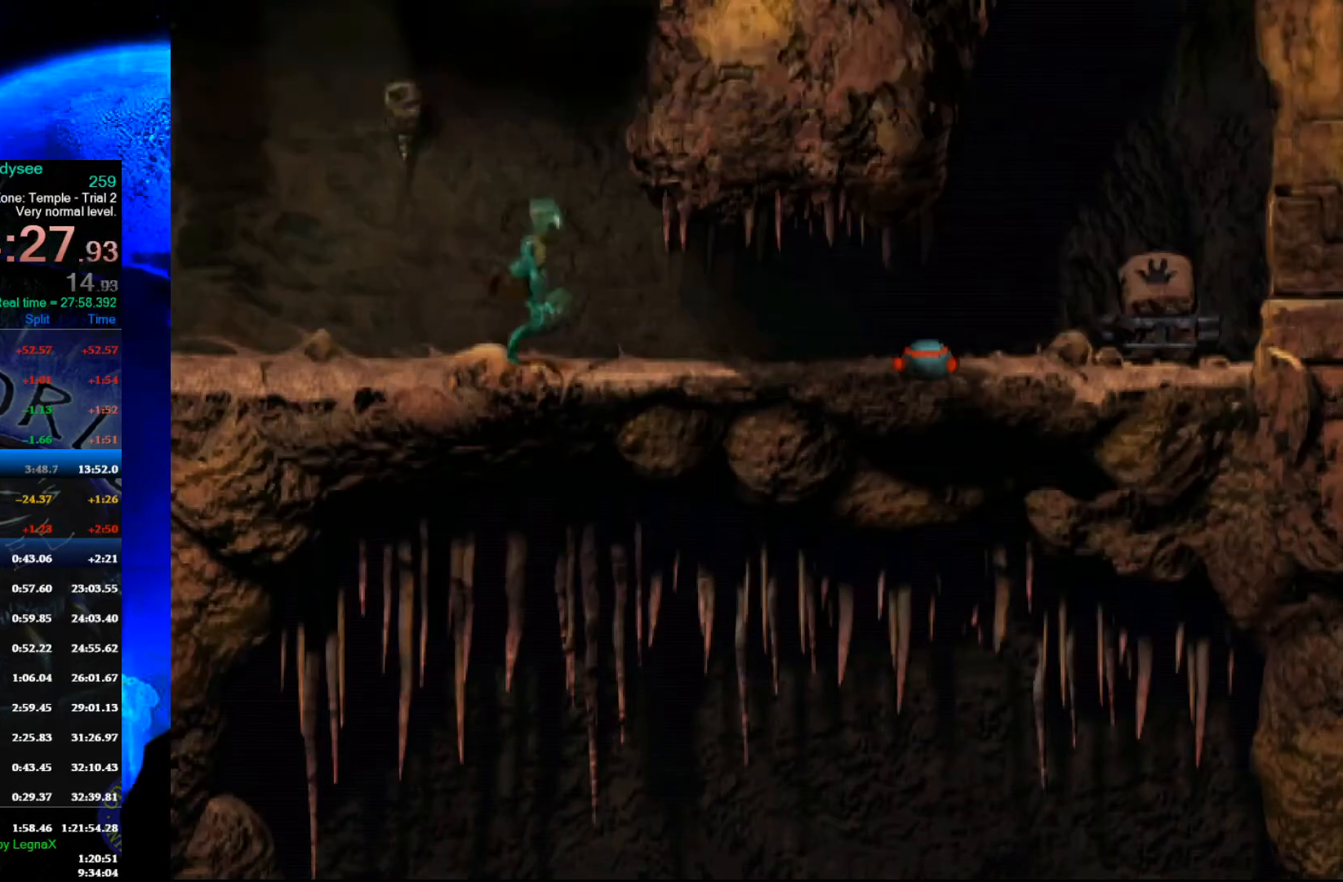
{"buttons": ["A"], "left_stick": "center", "events": []}
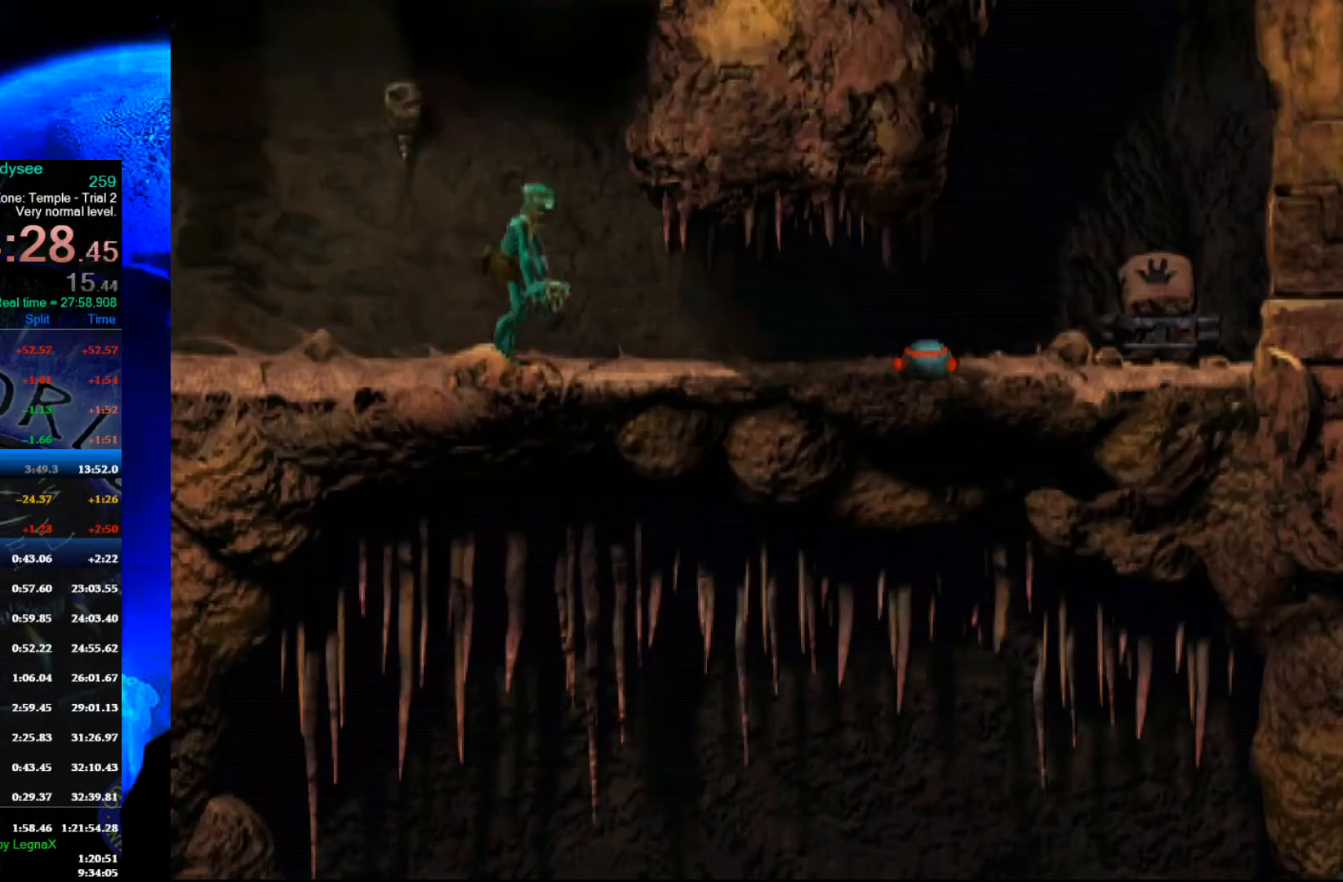
{"buttons": ["B"], "left_stick": "center", "events": [[133, "A", "up"], [333, "B", "down"]]}
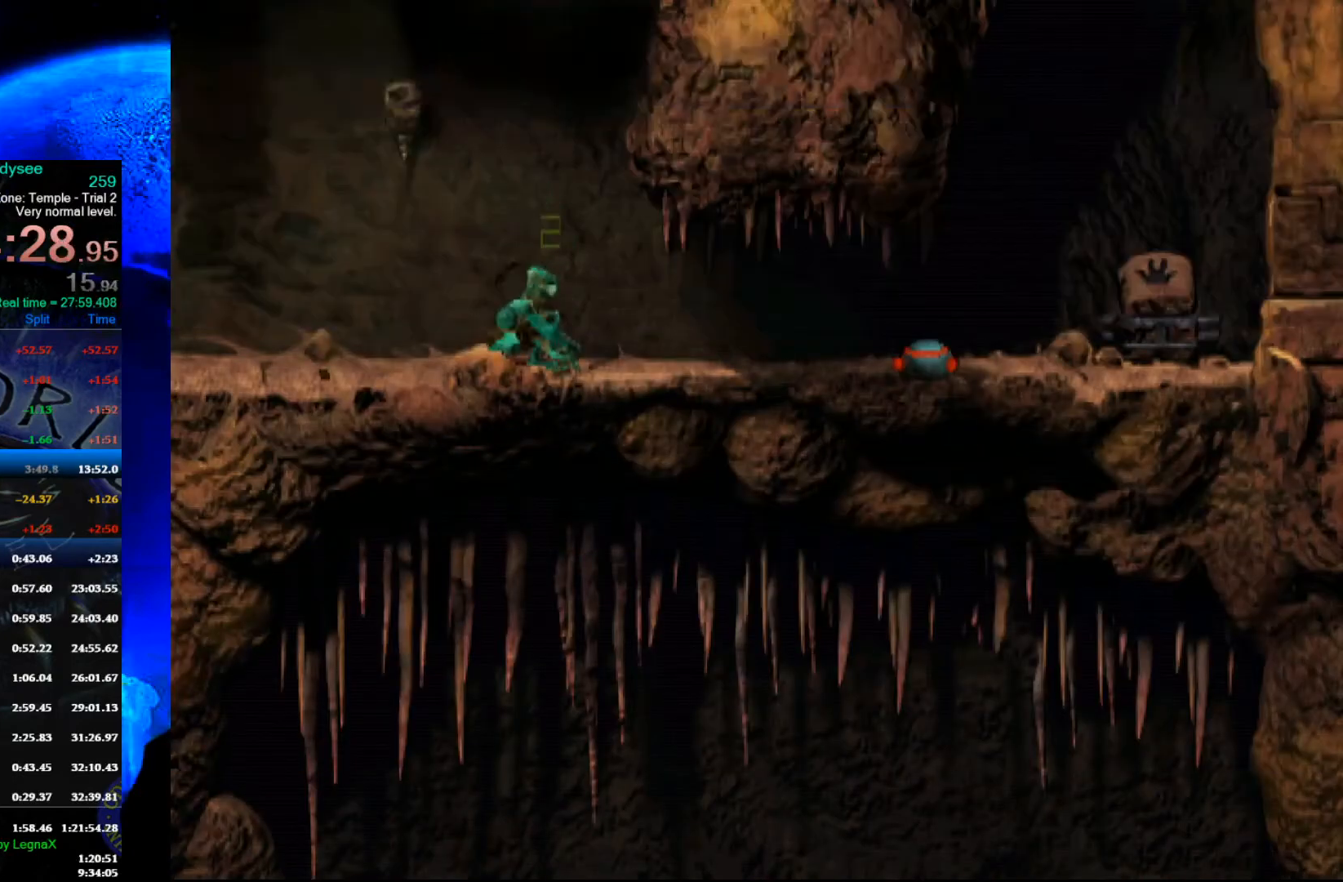
{"buttons": [], "left_stick": "center", "events": [[67, "left_stick", "right"], [433, "B", "up"], [500, "left_stick", "center"]]}
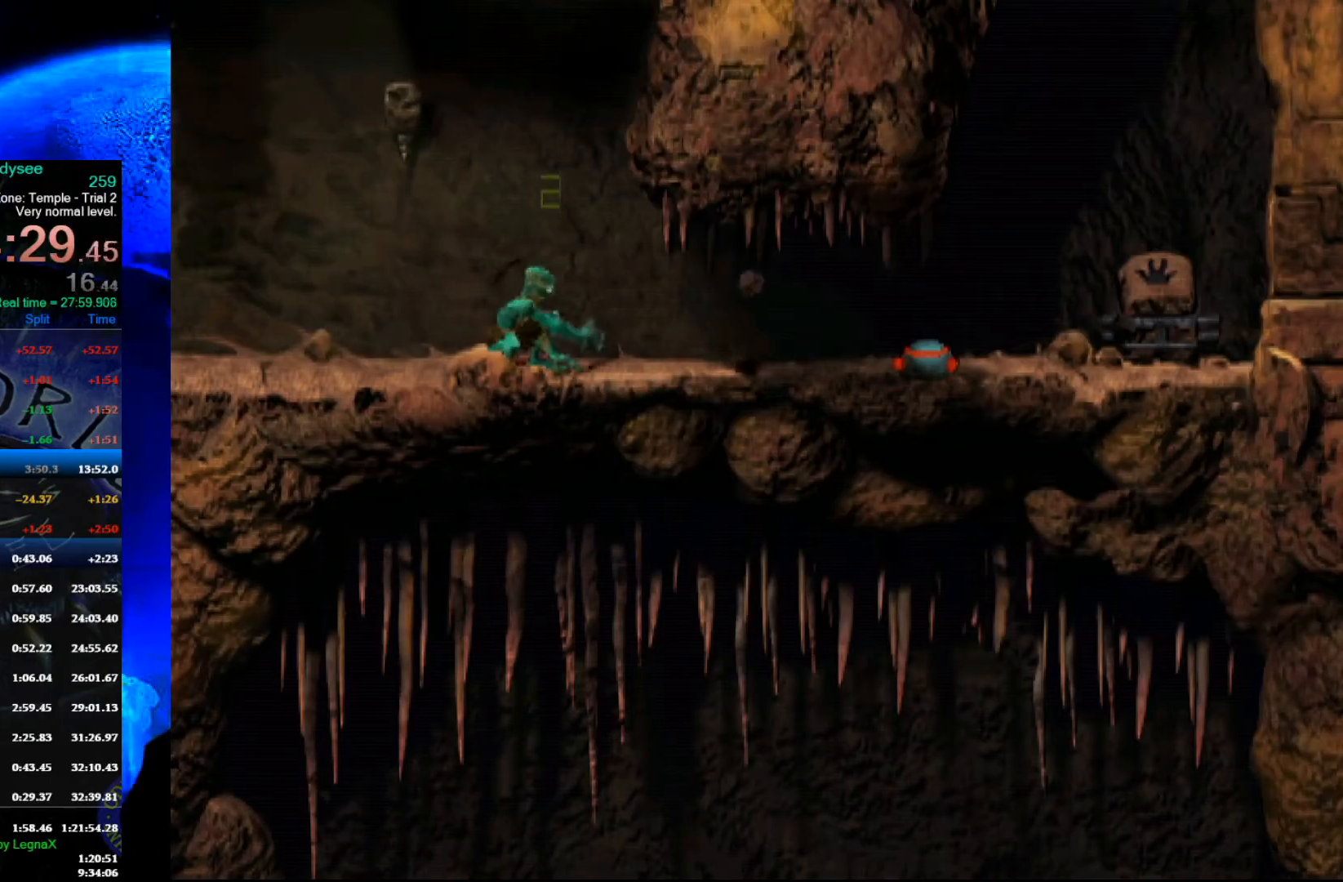
{"buttons": [], "left_stick": "right", "events": [[433, "left_stick", "right"]]}
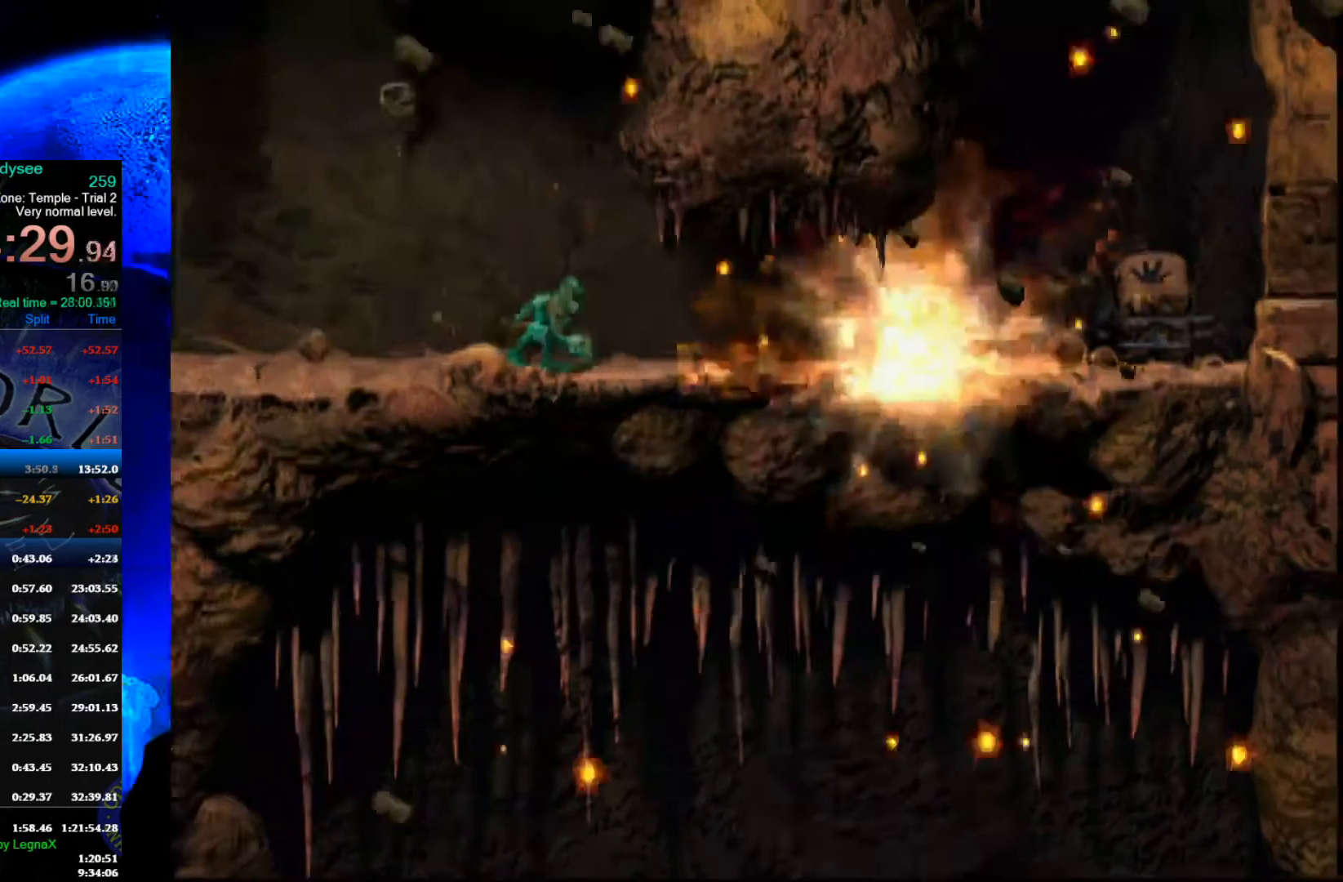
{"buttons": [], "left_stick": "right", "events": []}
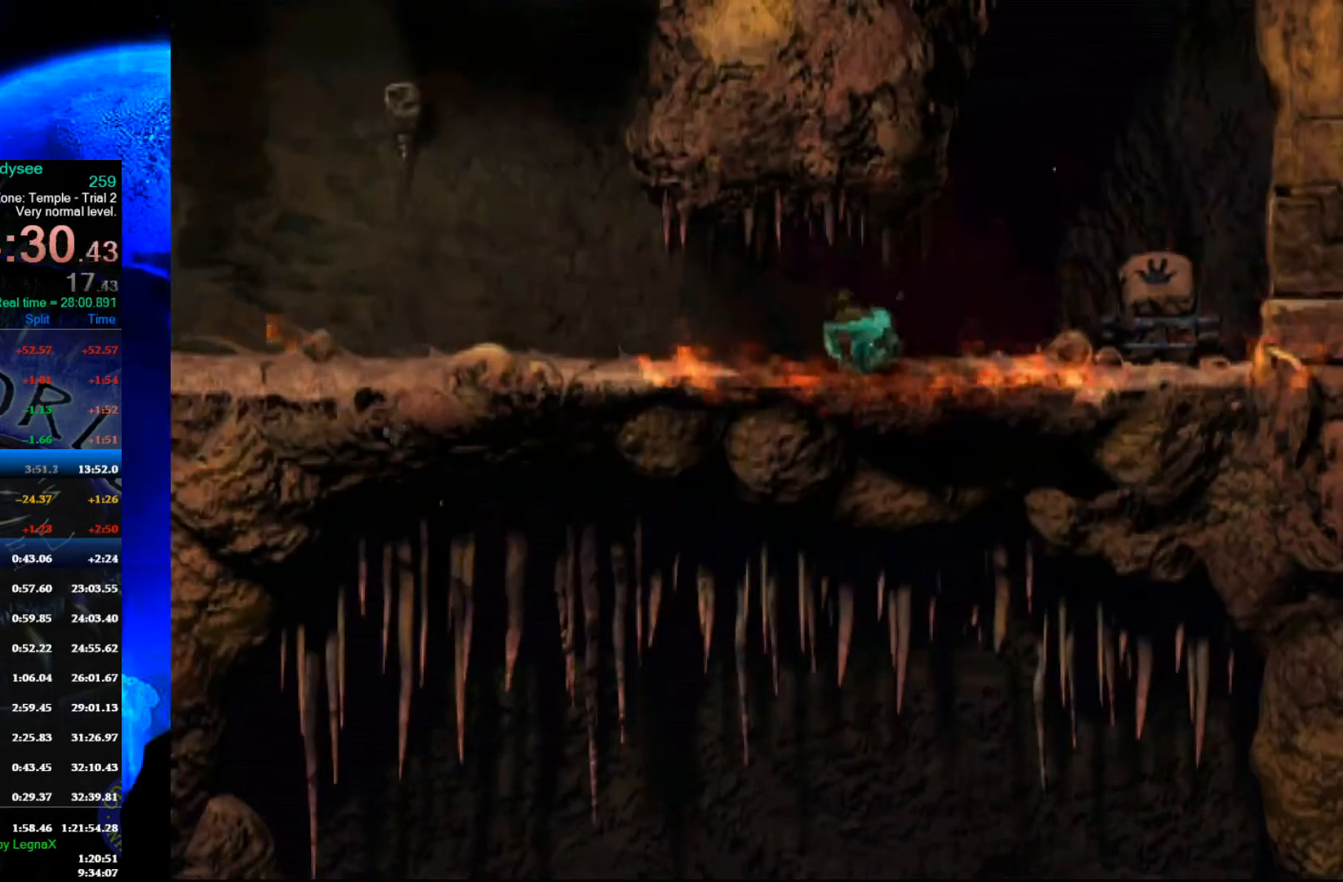
{"buttons": [], "left_stick": "center", "events": [[433, "left_stick", "center"]]}
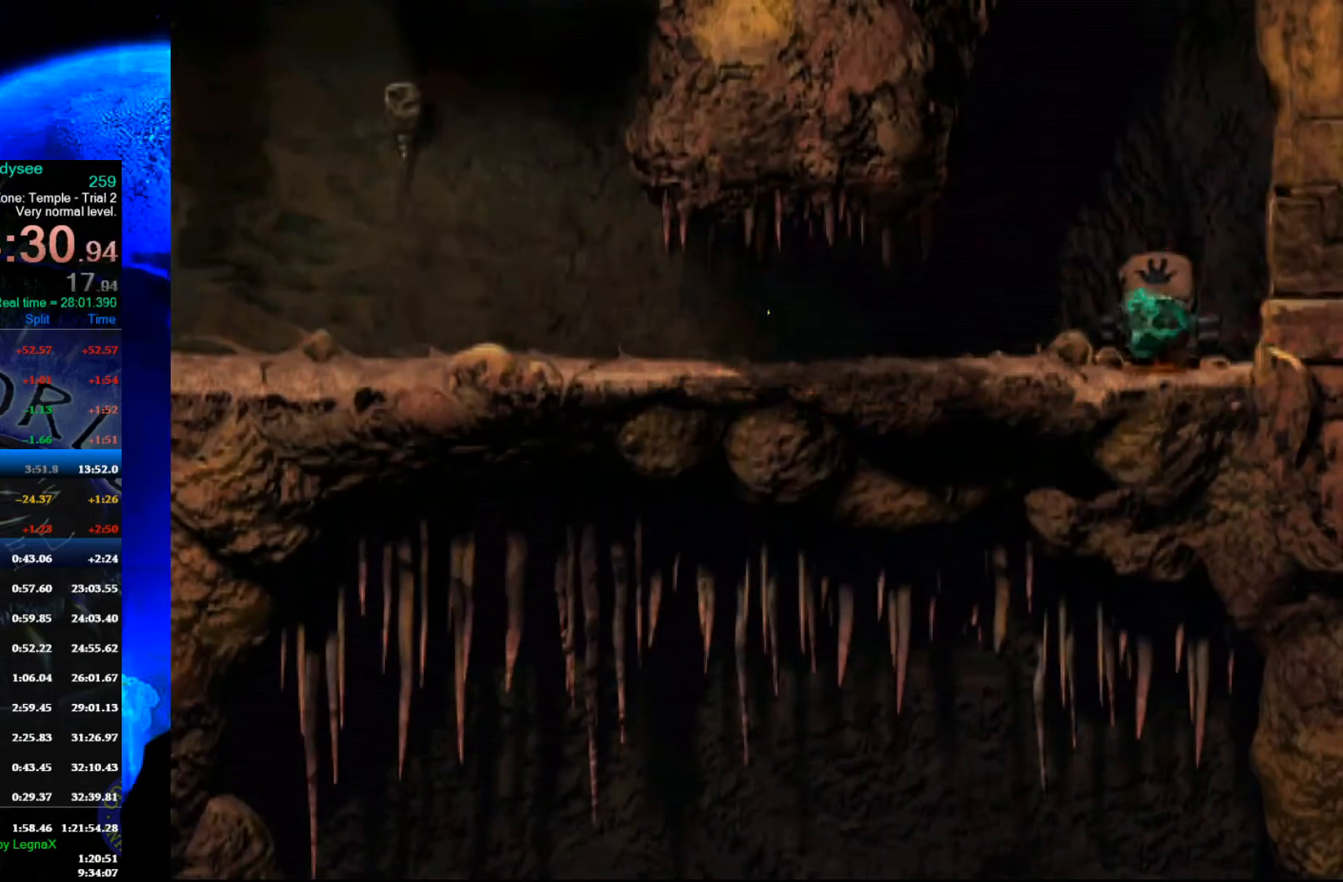
{"buttons": [], "left_stick": "up", "events": [[67, "left_stick", "up"], [233, "left_stick", "center"], [300, "left_stick", "up"]]}
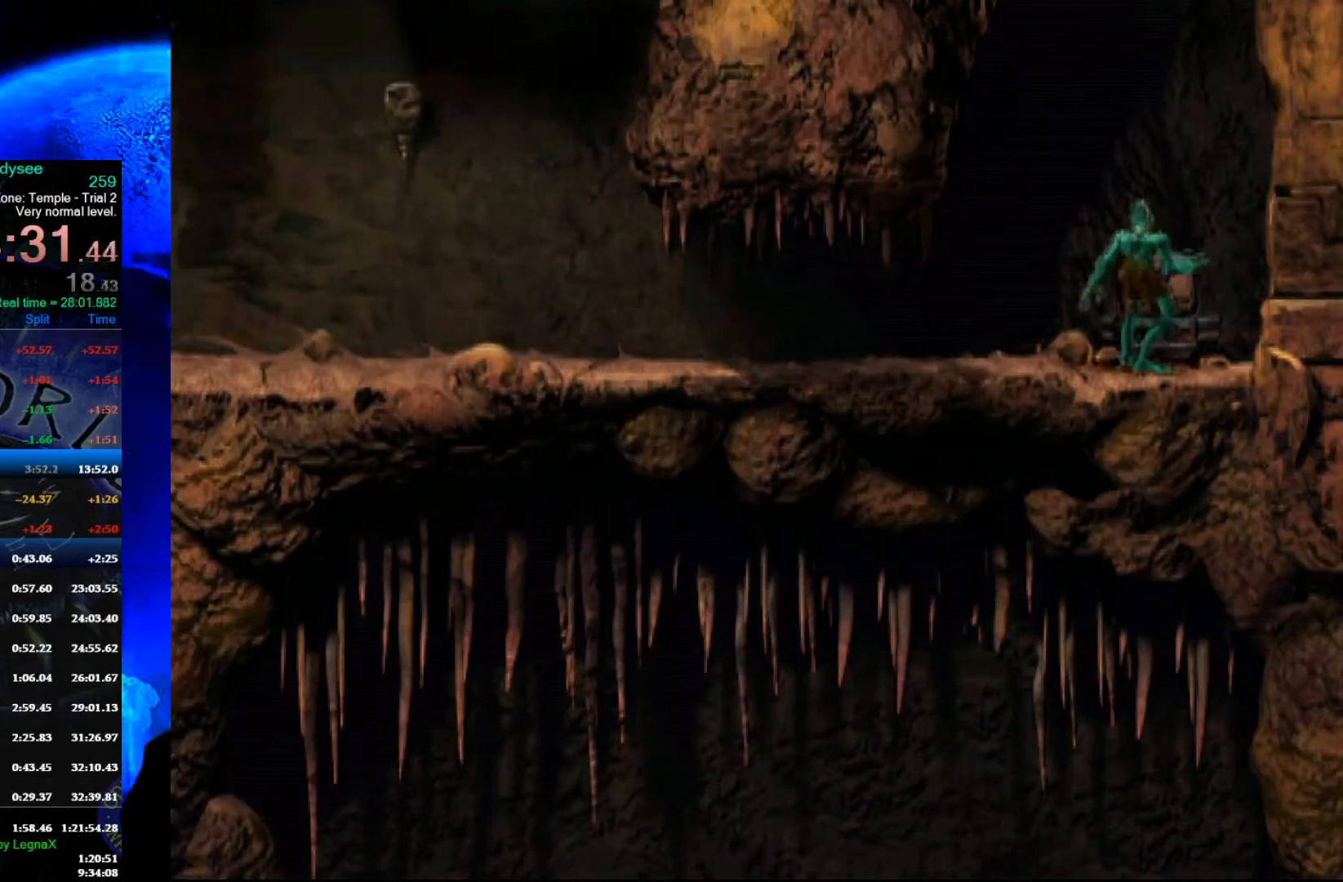
{"buttons": ["A"], "left_stick": "center", "events": [[200, "left_stick", "center"], [233, "A", "down"]]}
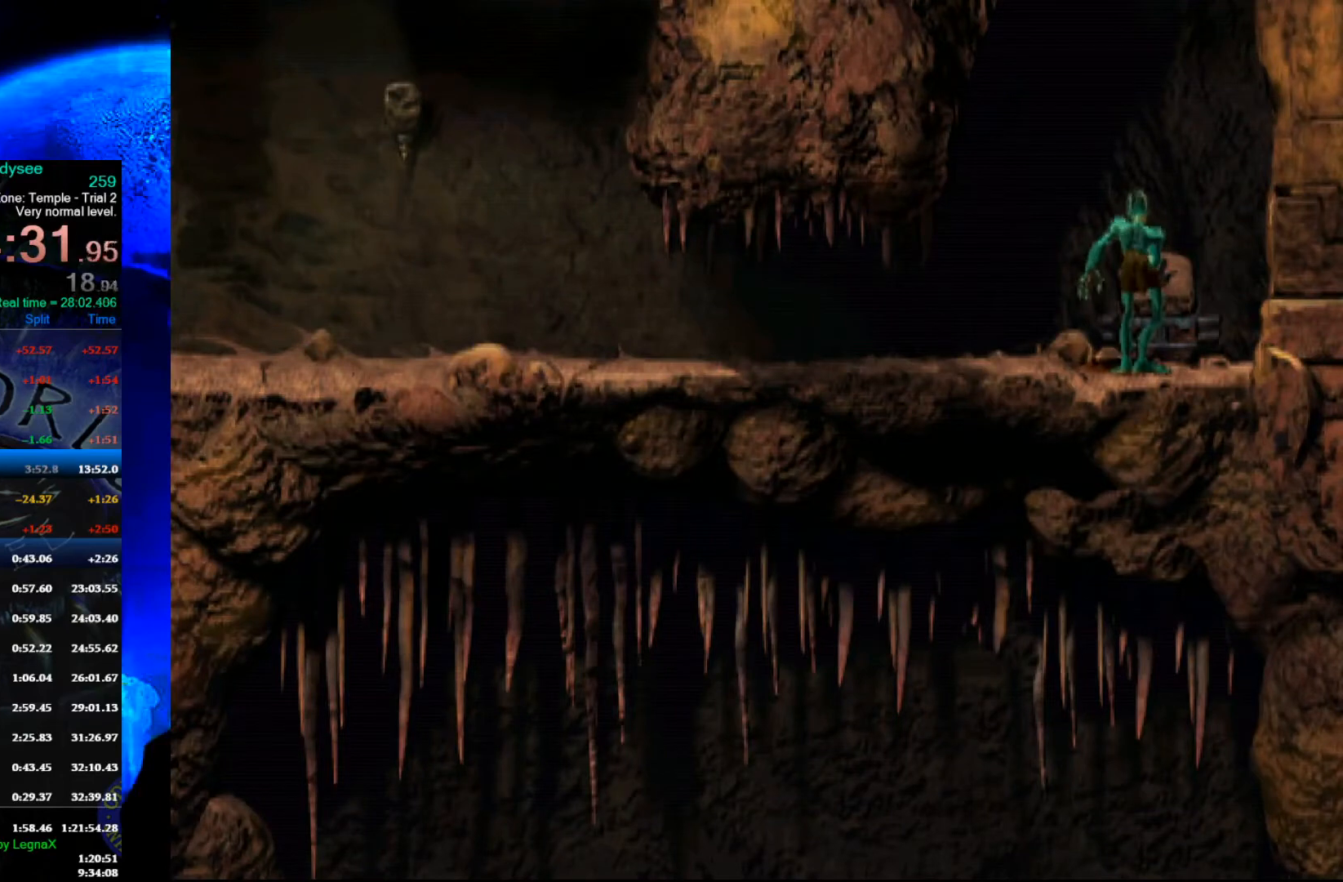
{"buttons": ["A"], "left_stick": "center", "events": []}